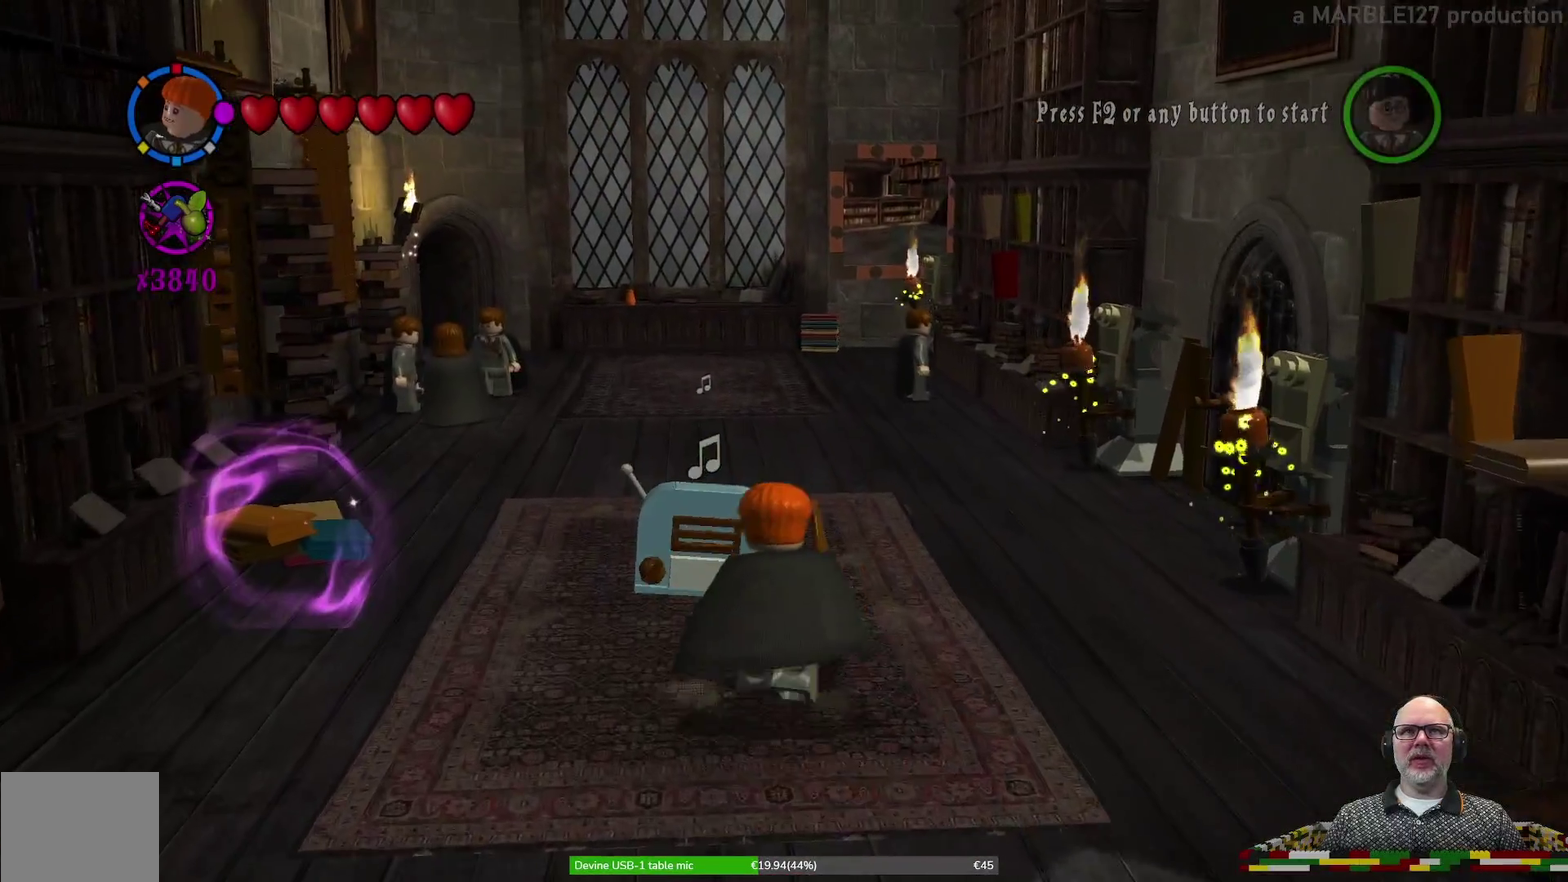
Gameplay with a controller (Xbox layout); each line is a JSON object with the inputs held at the frame after it (dt_ms = milliseconds from this image to that frame). "events" lists button and stick changes between this image and that frame as [ms after this image, input, new state], when the widget could be followed in between. Not read: HOME L2 L3 R1 R2 R3 right_stick.
{"dt_ms": 300, "buttons": [], "left_stick": "up", "events": []}
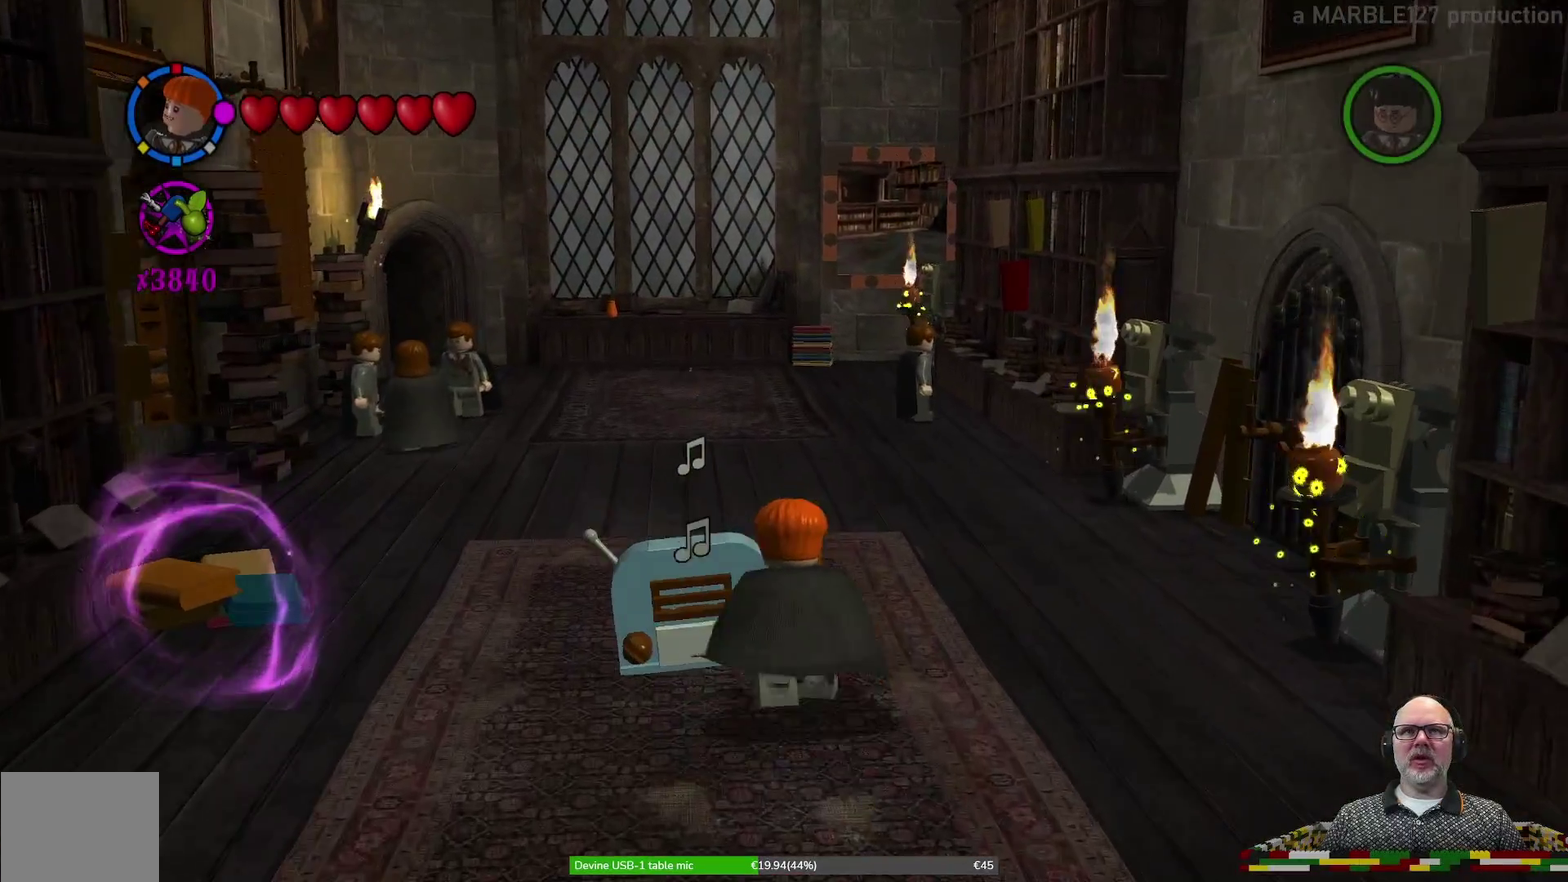
{"dt_ms": 900, "buttons": [], "left_stick": "up-left", "events": [[33, "left_stick", "up-right"], [200, "left_stick", "up"], [467, "left_stick", "up-left"]]}
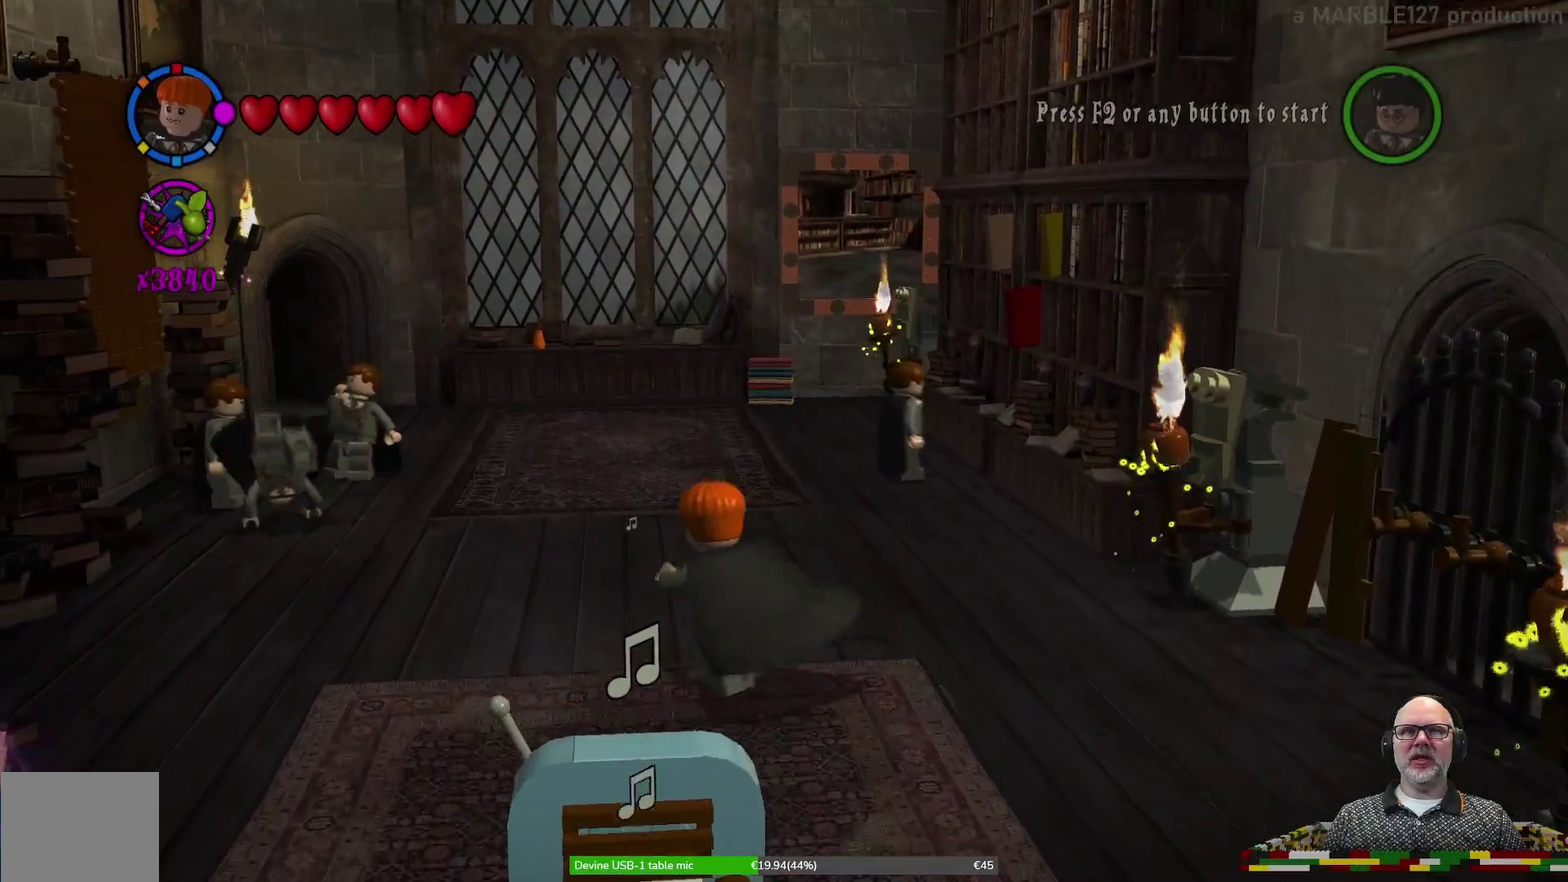
{"dt_ms": 300, "buttons": [], "left_stick": "up-left", "events": []}
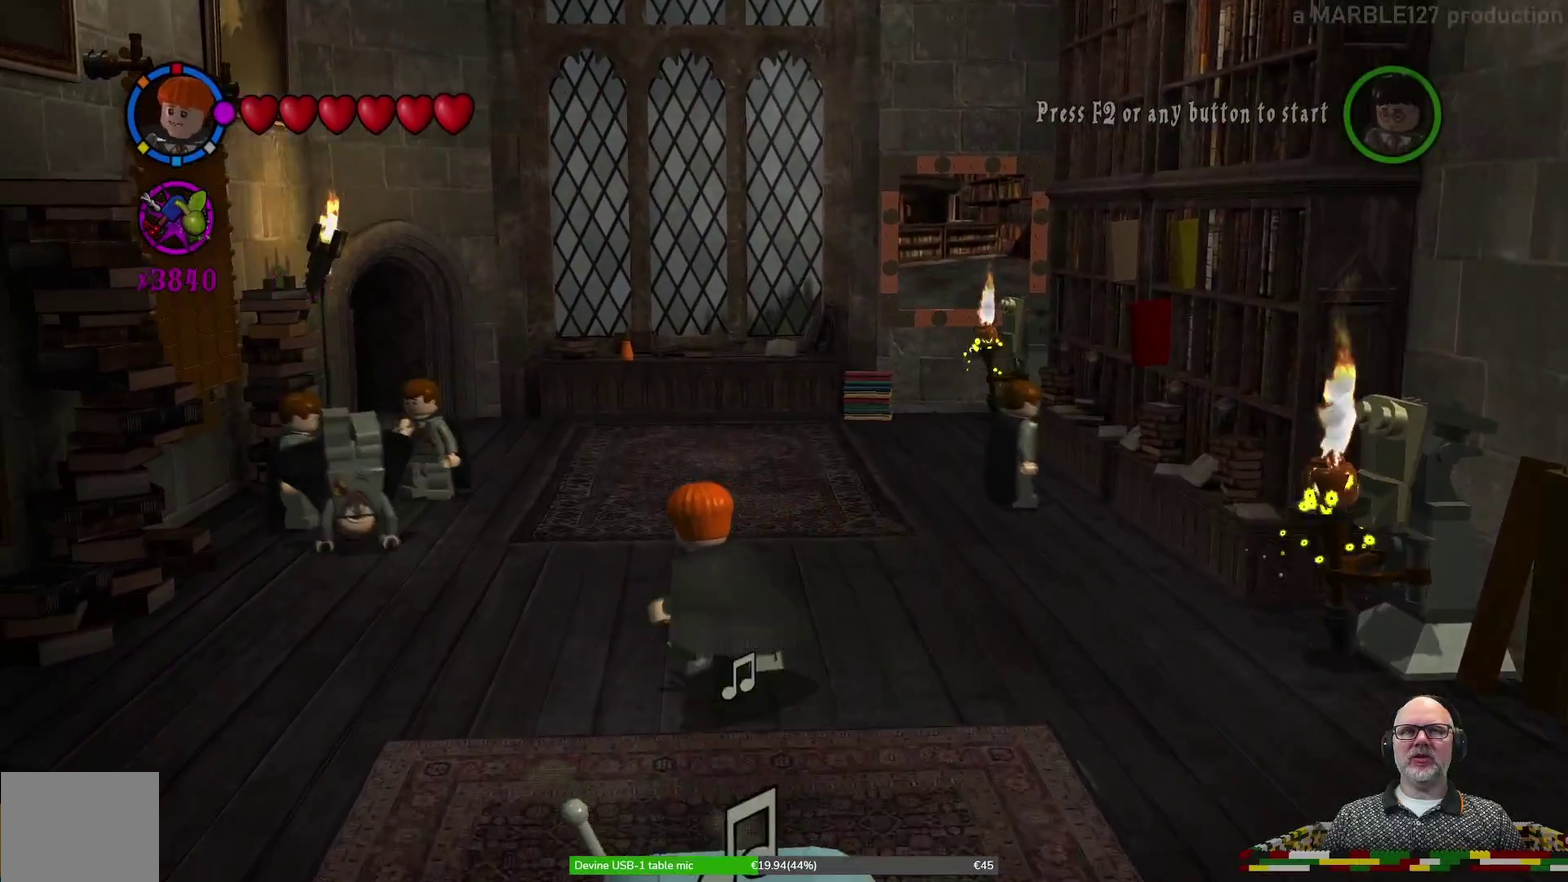
{"dt_ms": 300, "buttons": [], "left_stick": "up", "events": [[100, "left_stick", "up"]]}
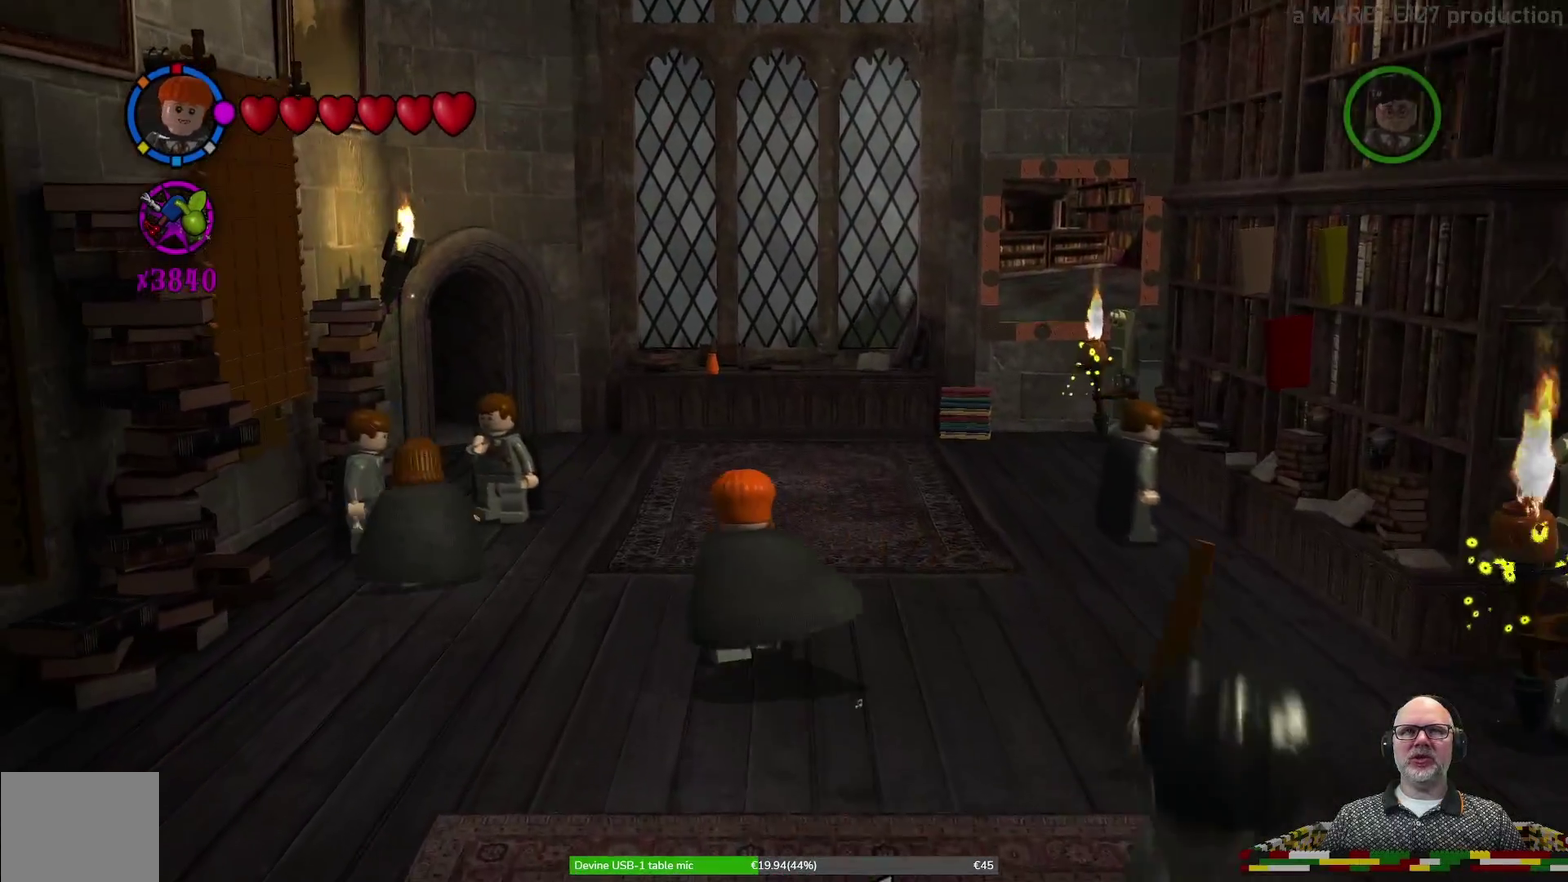
{"dt_ms": 700, "buttons": [], "left_stick": "up-left", "events": [[533, "left_stick", "up-left"]]}
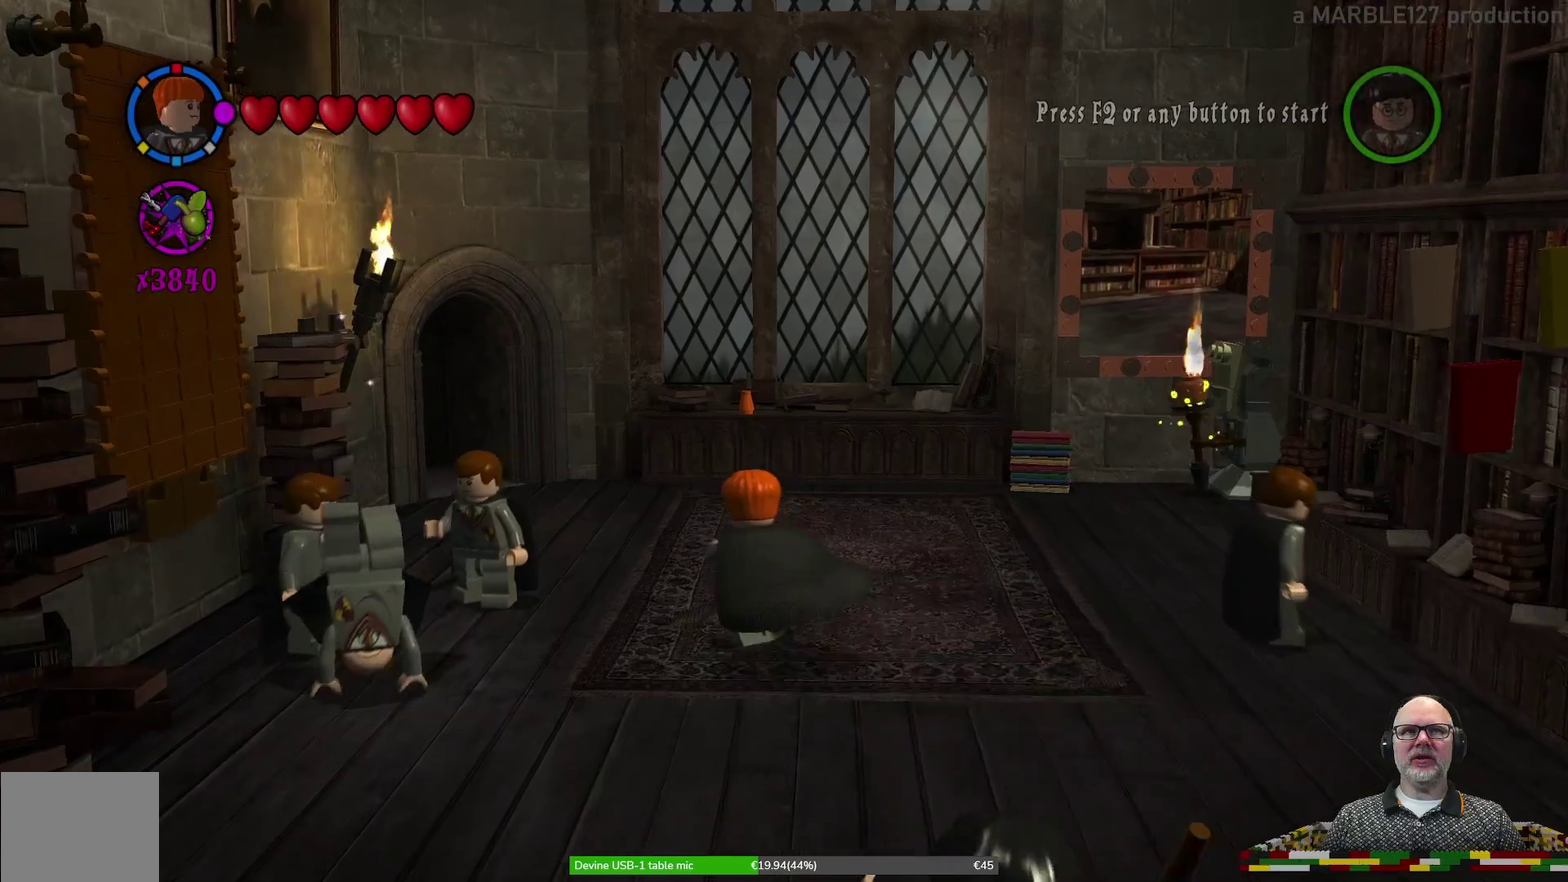
{"dt_ms": 500, "buttons": [], "left_stick": "up-left", "events": []}
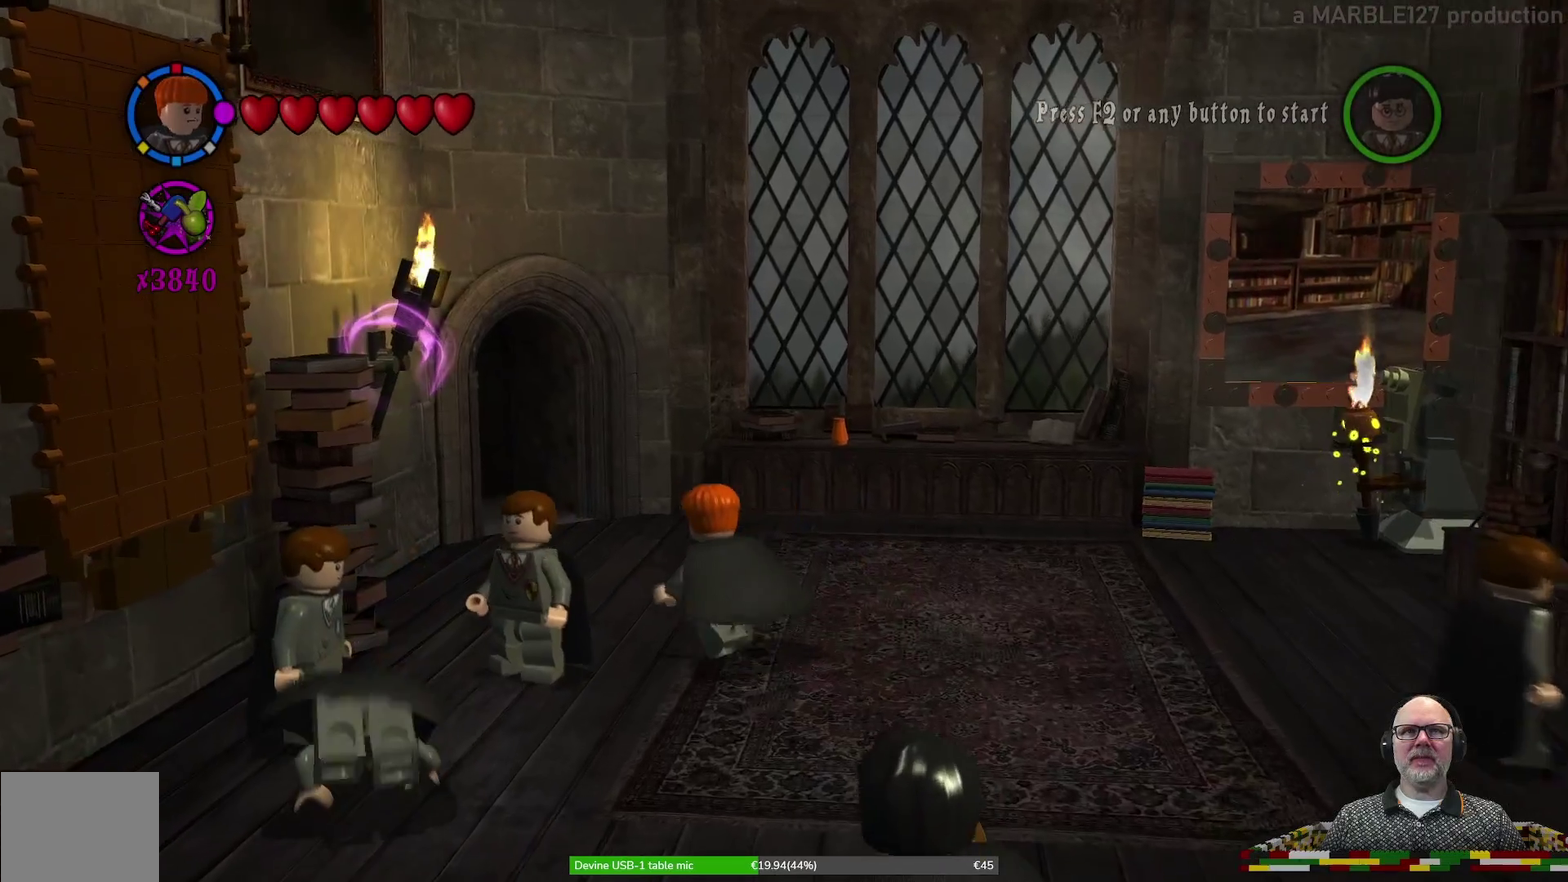
{"dt_ms": 300, "buttons": [], "left_stick": "up-left", "events": []}
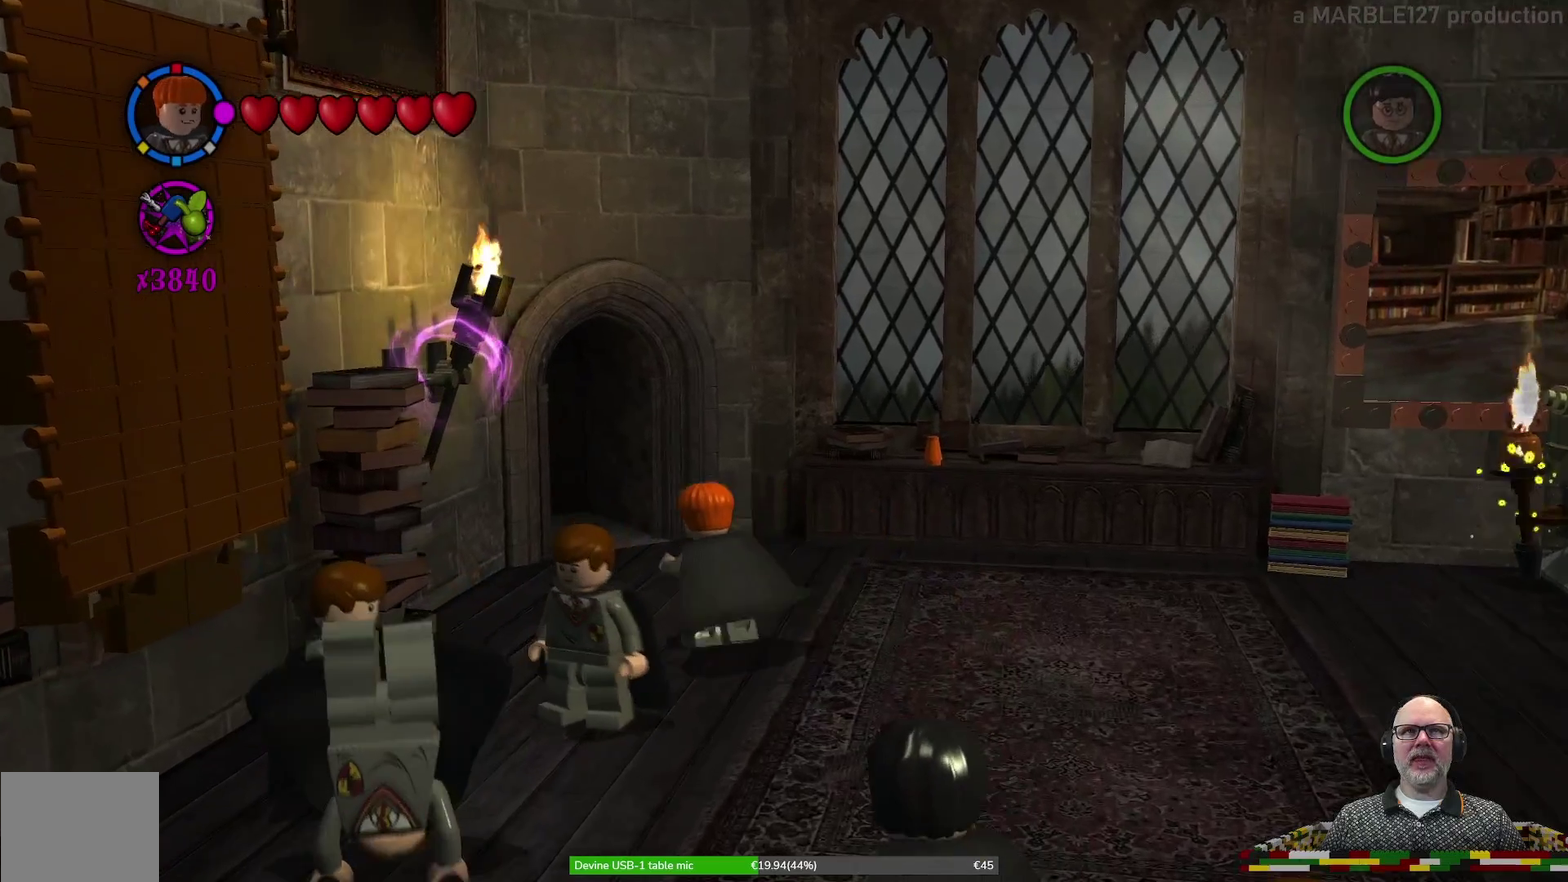
{"dt_ms": 700, "buttons": [], "left_stick": "up", "events": [[267, "left_stick", "up"]]}
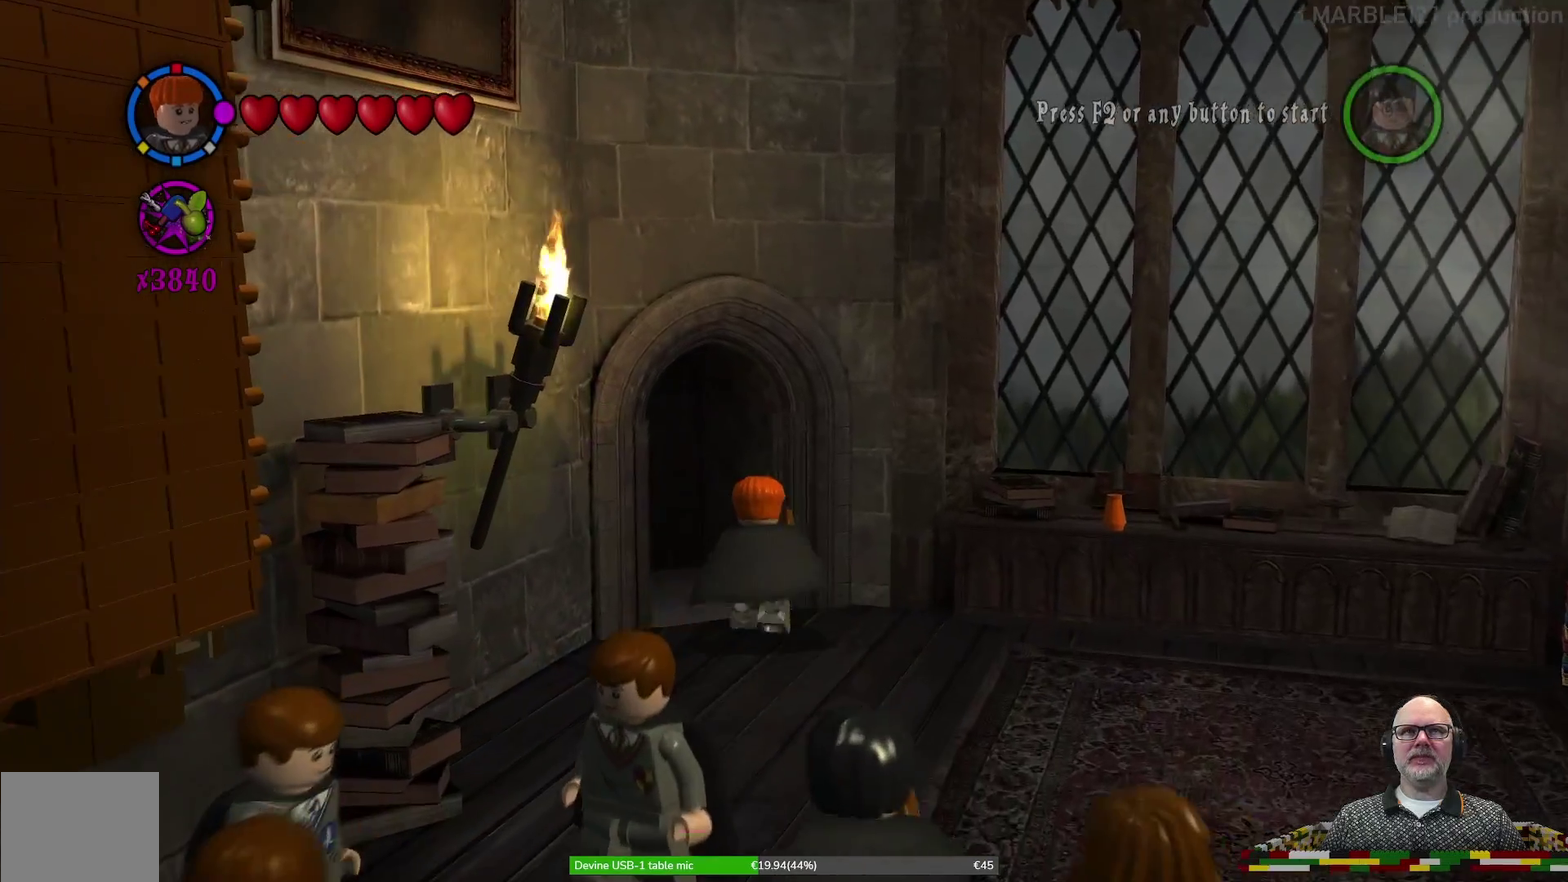
{"dt_ms": 500, "buttons": [], "left_stick": "up-left", "events": [[33, "left_stick", "up-left"]]}
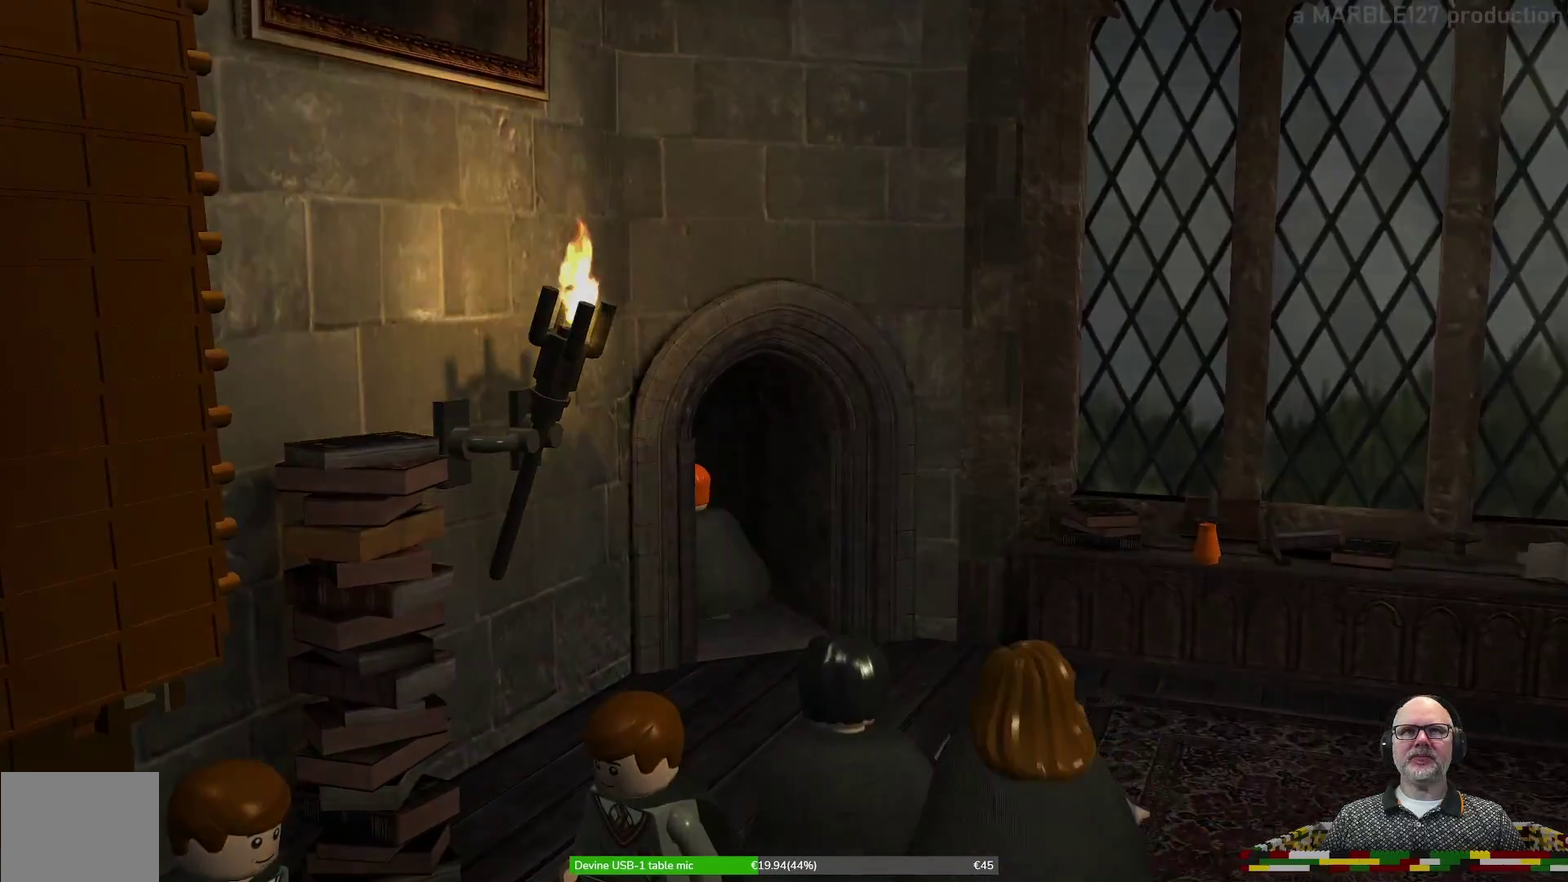
{"dt_ms": 500, "buttons": [], "left_stick": "center", "events": [[300, "left_stick", "center"]]}
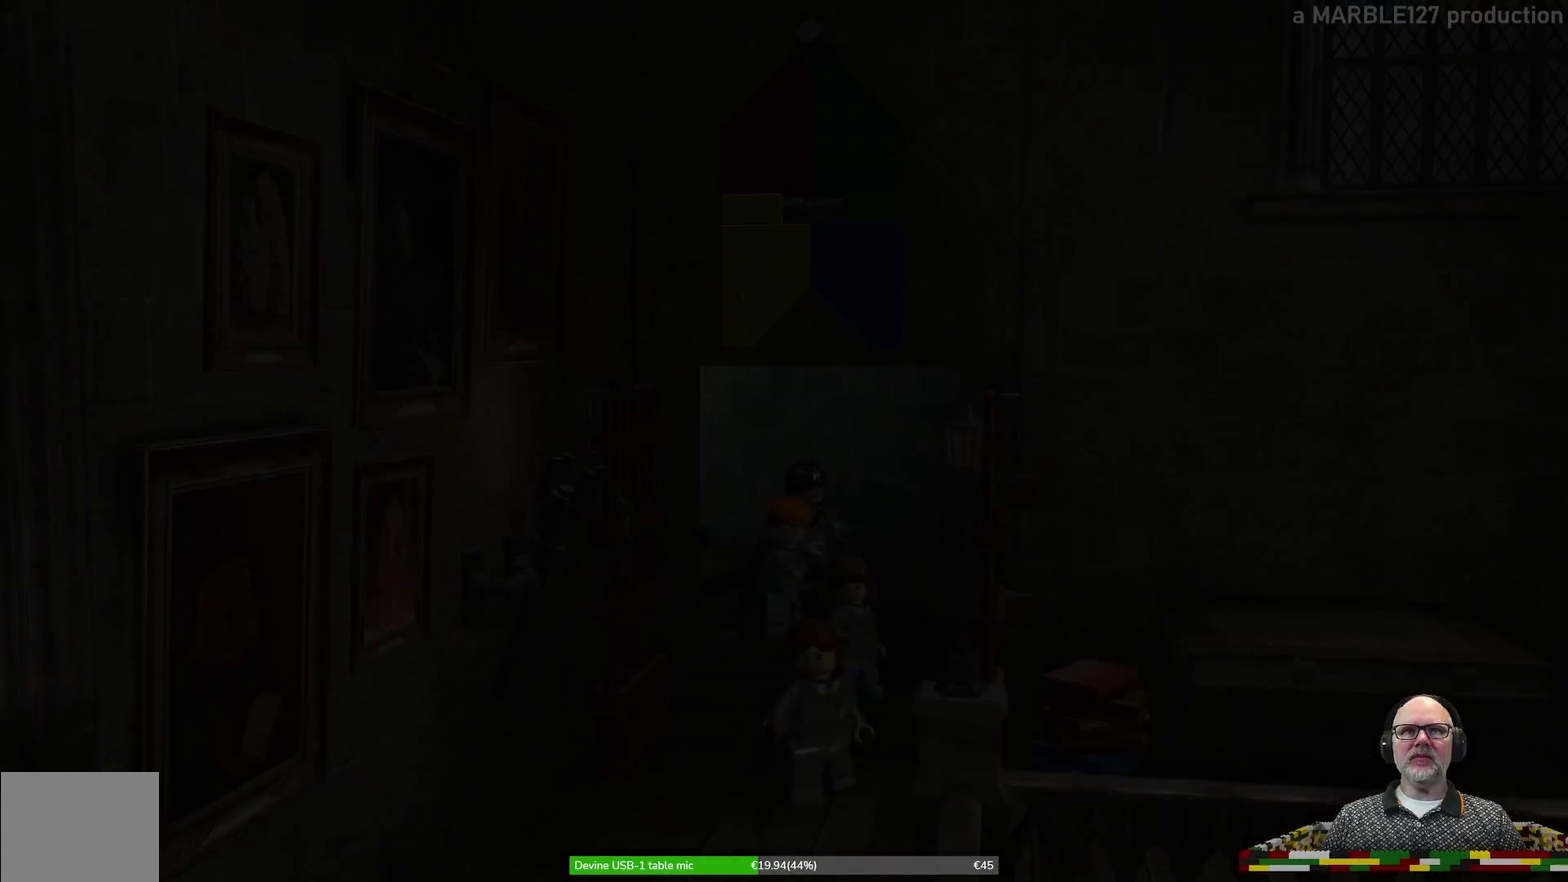
{"dt_ms": 400, "buttons": [], "left_stick": "down", "events": [[367, "left_stick", "down"]]}
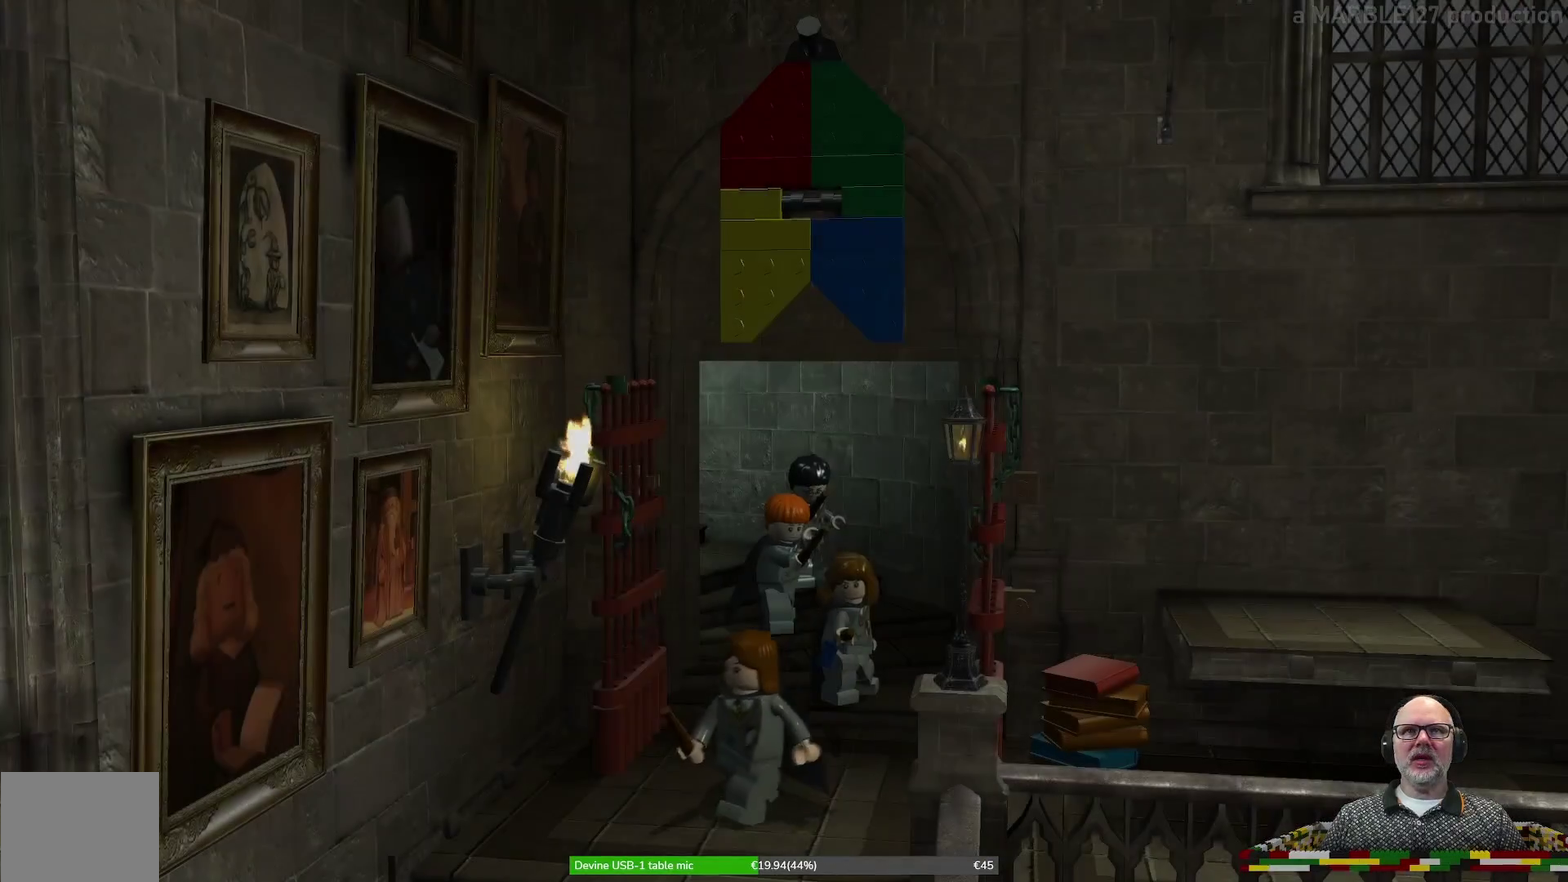
{"dt_ms": 600, "buttons": [], "left_stick": "down", "events": []}